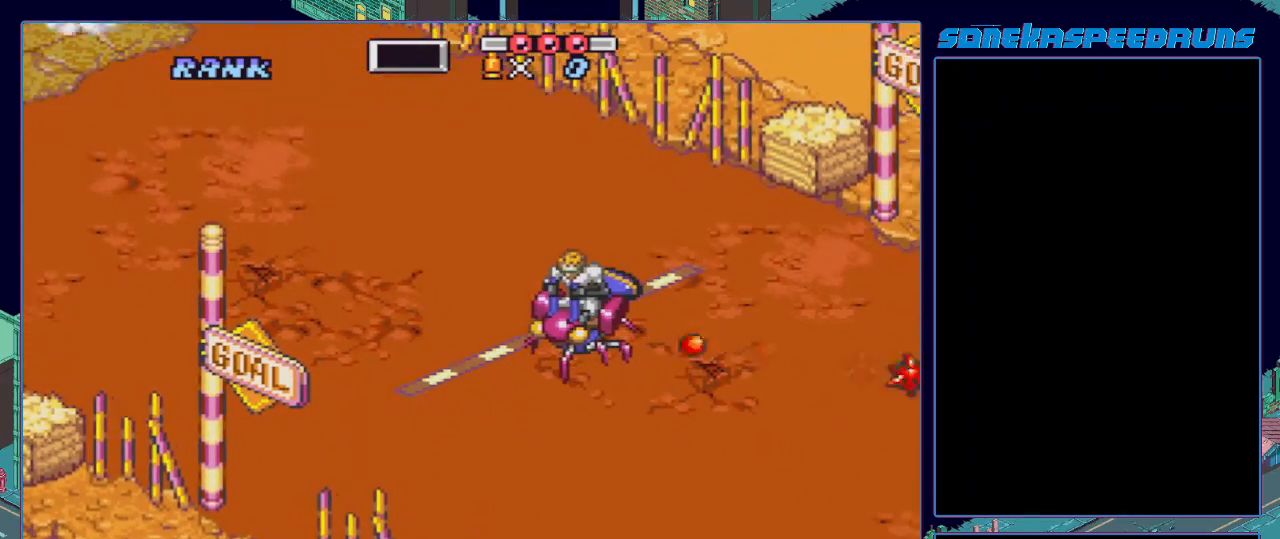
Gameplay with a controller (Nintendo layout); each line is a JSON object with the inputs held at the frame after it. "events" lists button and stick changes between this image and that frame as [ms after this image, input, new state], when the widget could be followed in between. Not read: L3 R3.
{"buttons": ["B", "X", "DPAD_LEFT"], "events": [[418, "L1", "up"]]}
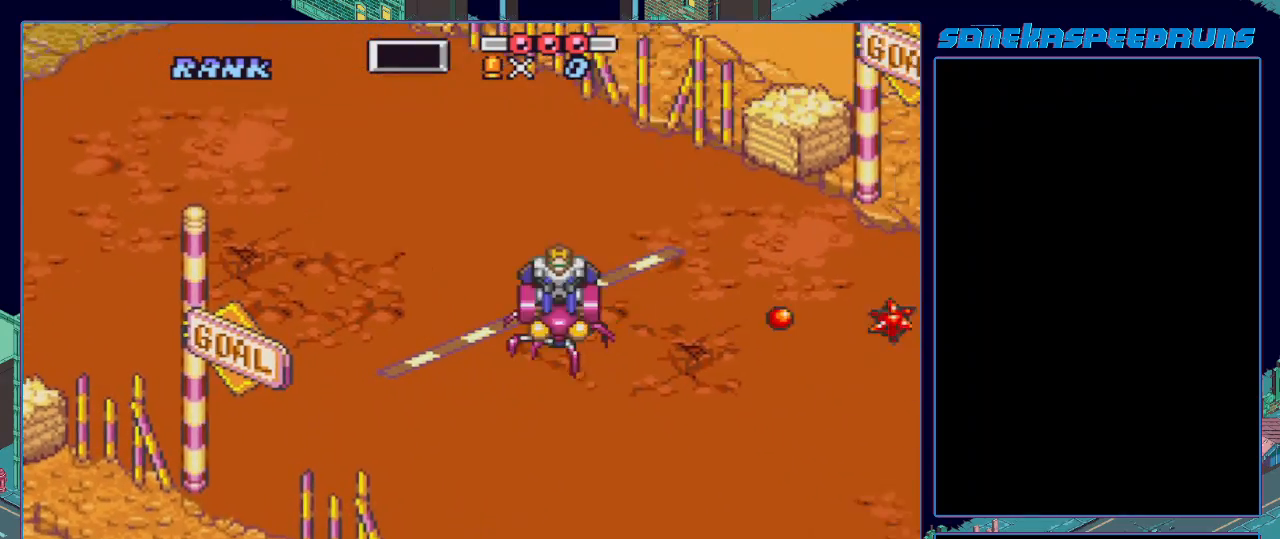
{"buttons": ["B"], "events": [[33, "X", "up"], [117, "X", "down"], [384, "DPAD_LEFT", "up"], [434, "X", "up"]]}
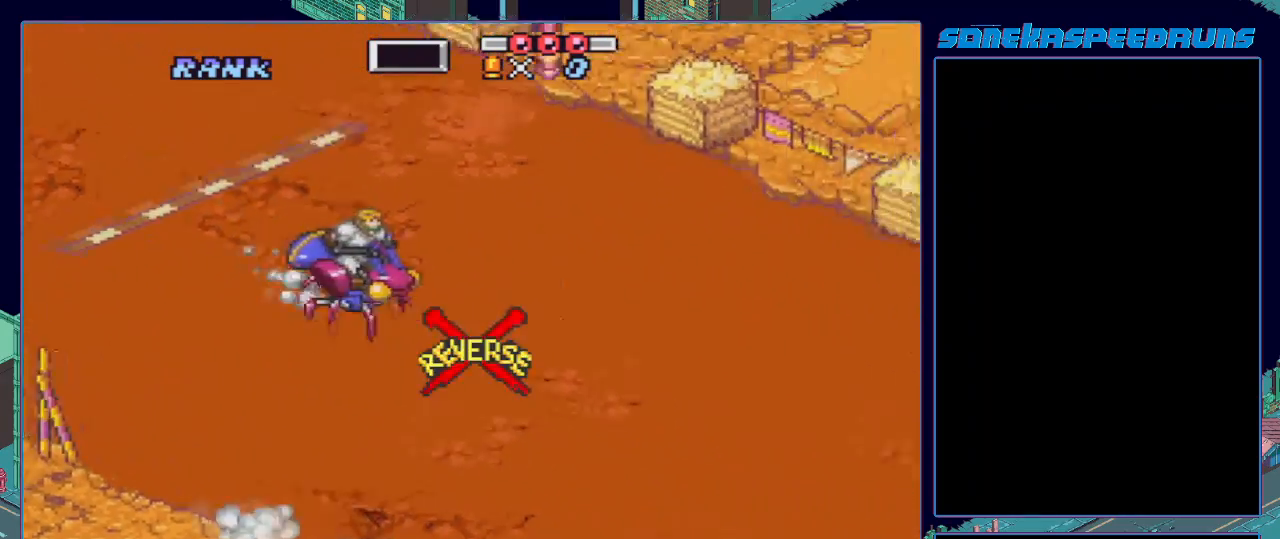
{"buttons": ["B", "X"], "events": [[17, "X", "down"], [267, "X", "up"], [351, "X", "down"]]}
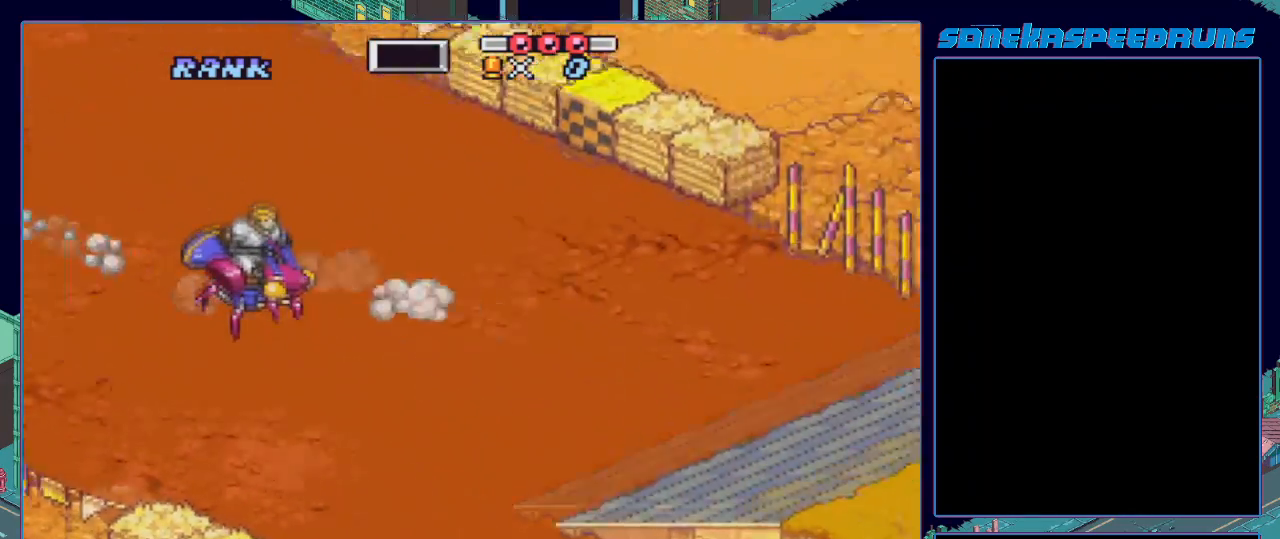
{"buttons": ["B", "X", "DPAD_DOWN"], "events": [[17, "X", "up"], [50, "X", "down"], [284, "X", "up"], [317, "X", "down"], [500, "DPAD_DOWN", "down"]]}
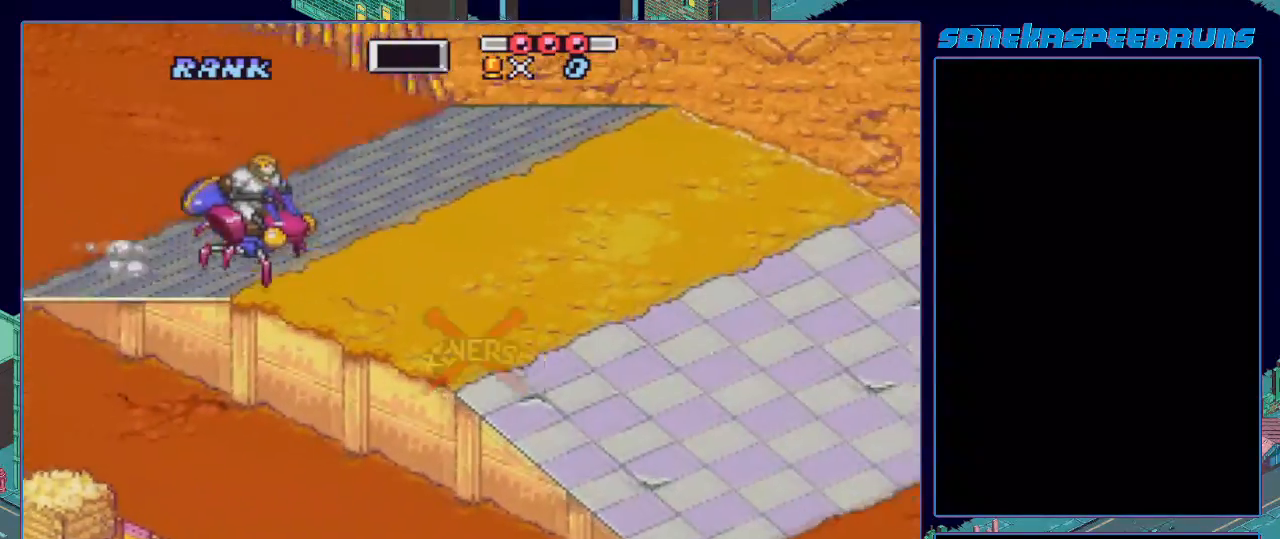
{"buttons": ["DPAD_DOWN"], "events": [[17, "X", "up"], [468, "B", "up"]]}
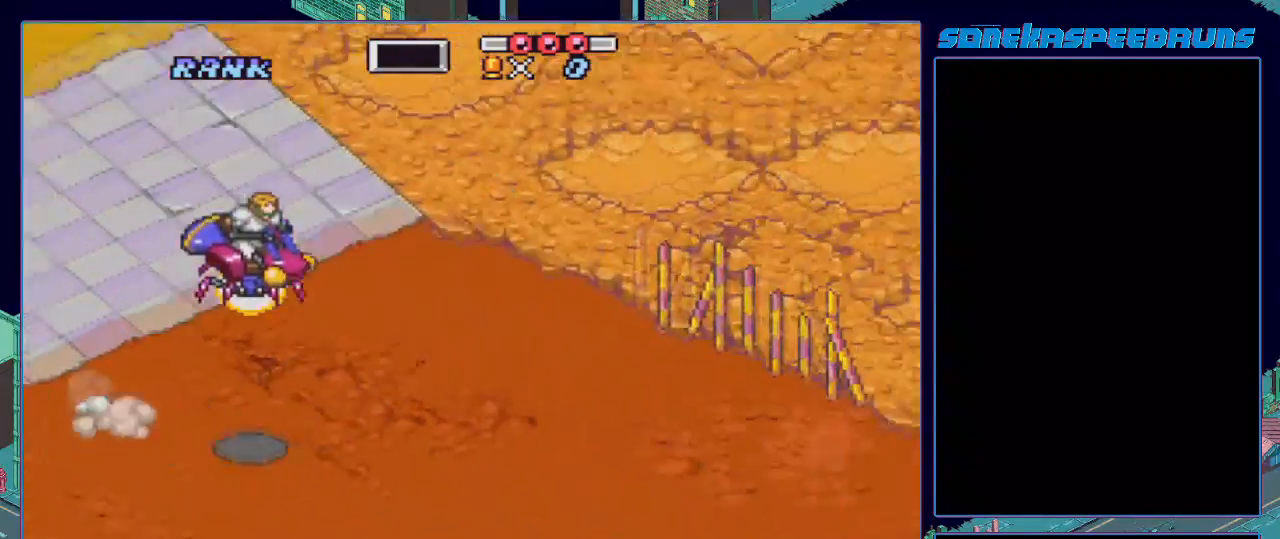
{"buttons": ["DPAD_DOWN"], "events": [[50, "B", "down"], [117, "B", "up"], [133, "B", "down"], [250, "B", "up"], [284, "B", "down"], [350, "B", "up"], [434, "B", "down"], [500, "B", "up"]]}
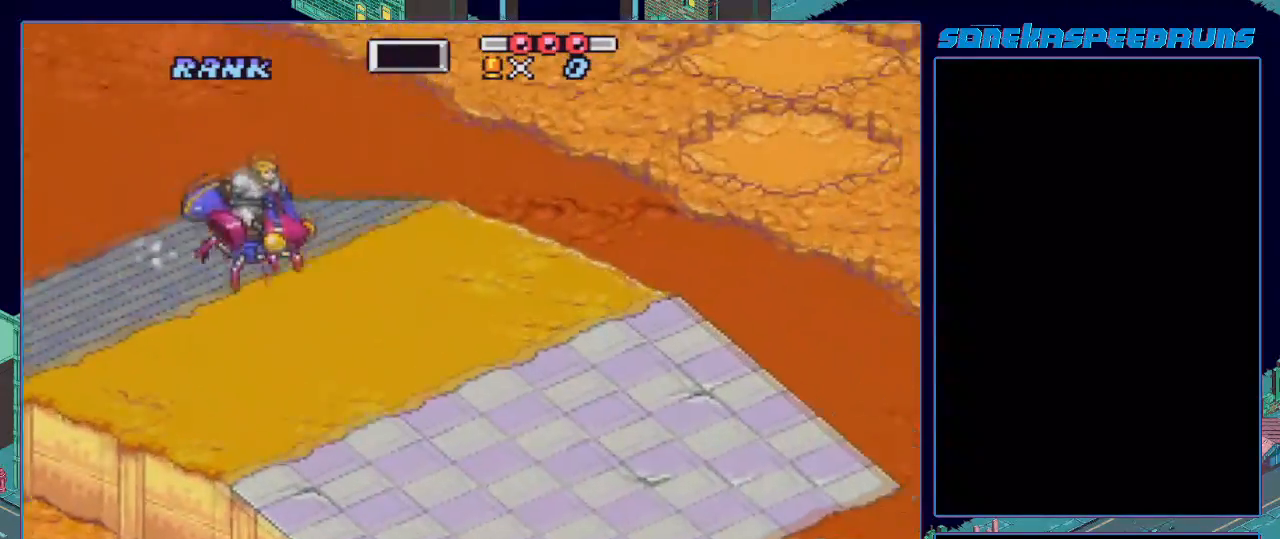
{"buttons": ["B", "DPAD_DOWN"], "events": [[34, "B", "down"], [84, "B", "up"], [101, "B", "down"], [201, "B", "up"], [217, "B", "down"], [334, "B", "up"], [351, "B", "down"], [384, "B", "up"], [484, "B", "down"]]}
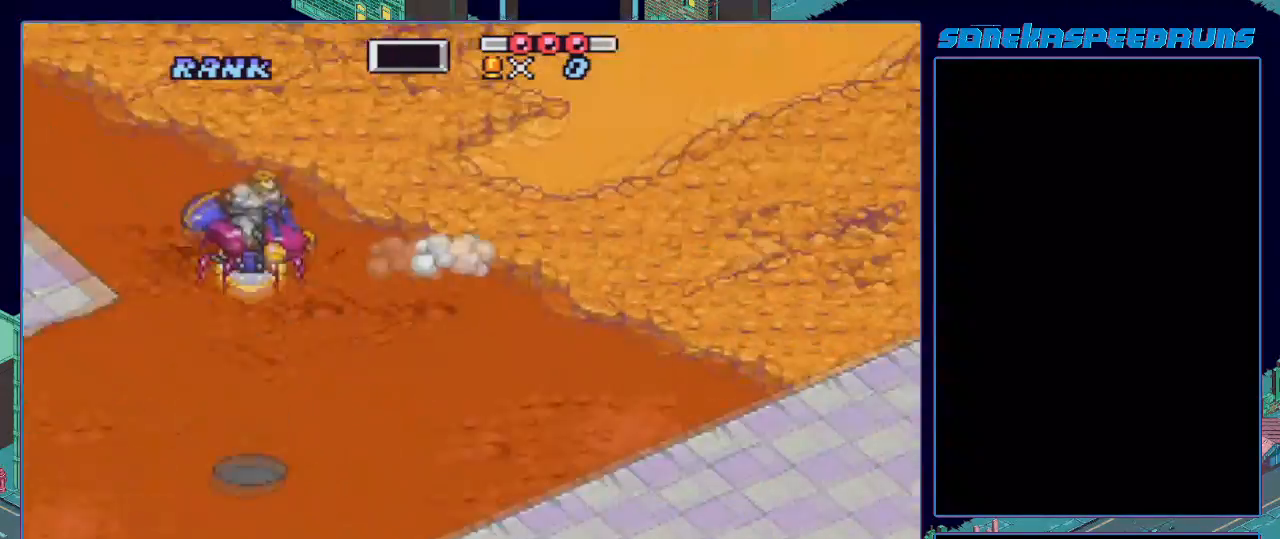
{"buttons": ["B", "X"], "events": [[350, "X", "down"], [367, "DPAD_DOWN", "up"]]}
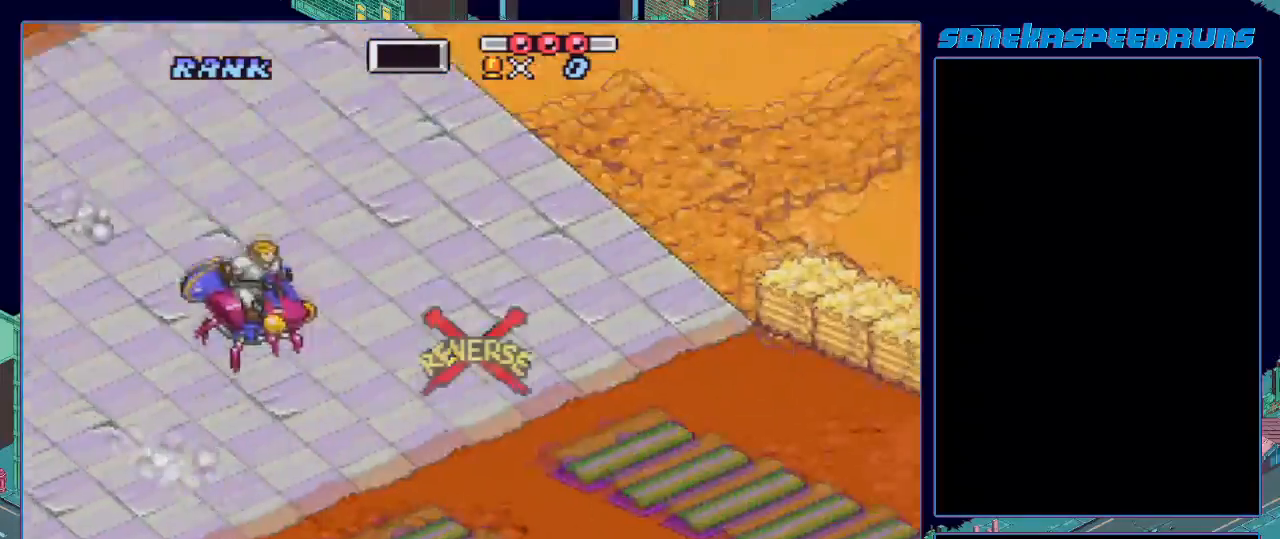
{"buttons": ["B", "X", "DPAD_LEFT"], "events": [[117, "DPAD_LEFT", "down"]]}
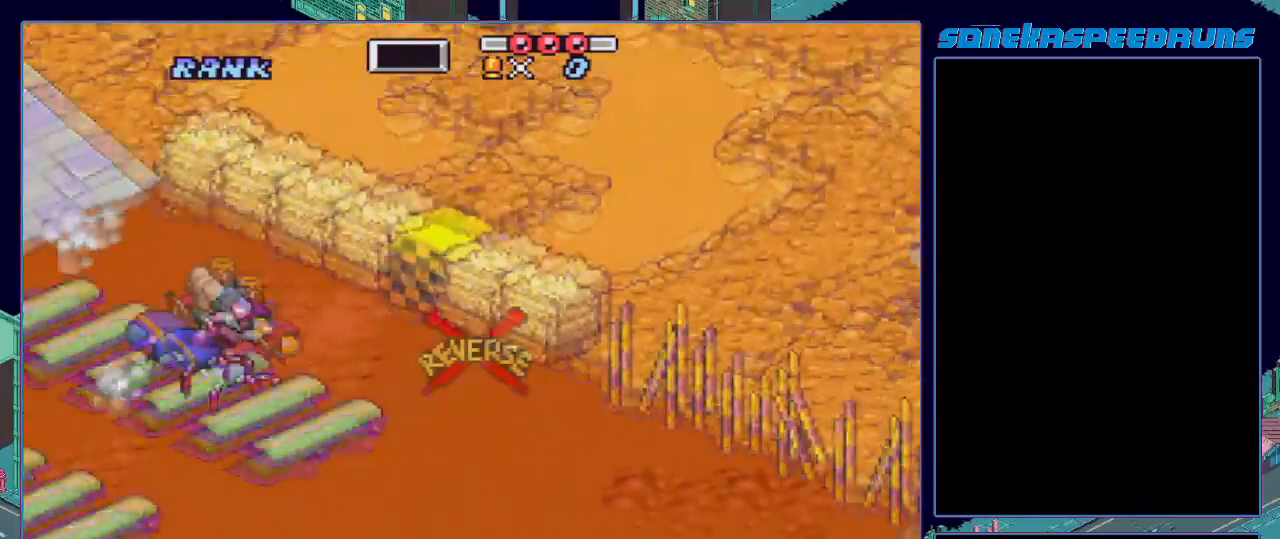
{"buttons": ["B", "X", "DPAD_LEFT"], "events": [[284, "X", "up"], [350, "X", "down"]]}
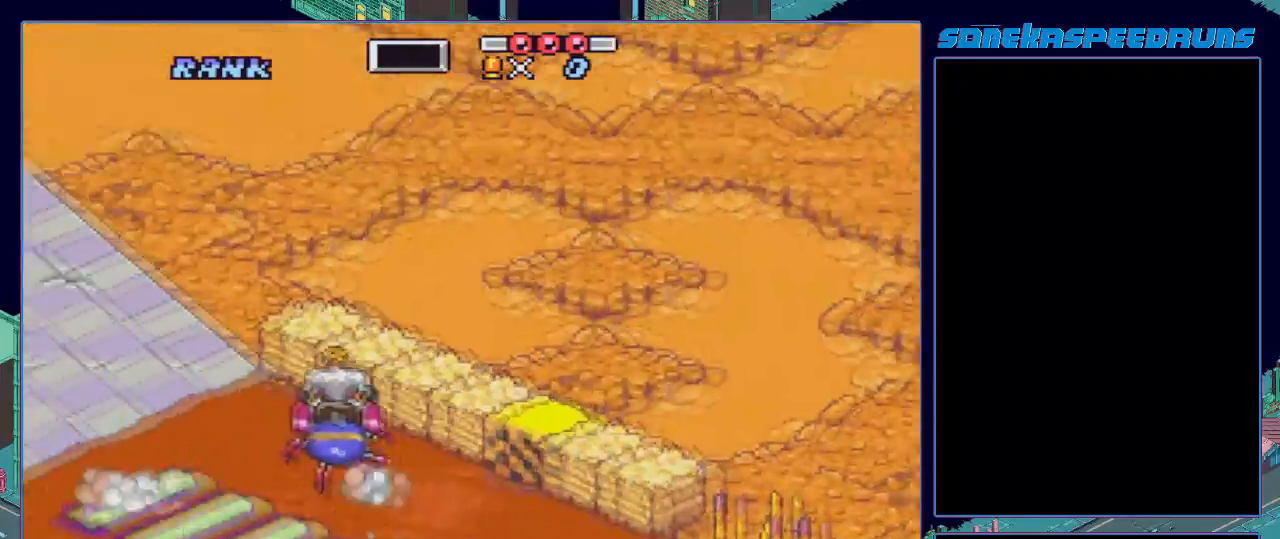
{"buttons": ["B"], "events": [[17, "X", "up"], [51, "B", "up"], [151, "B", "down"], [251, "B", "up"], [284, "B", "down"], [384, "B", "up"], [418, "B", "down"], [434, "DPAD_LEFT", "up"]]}
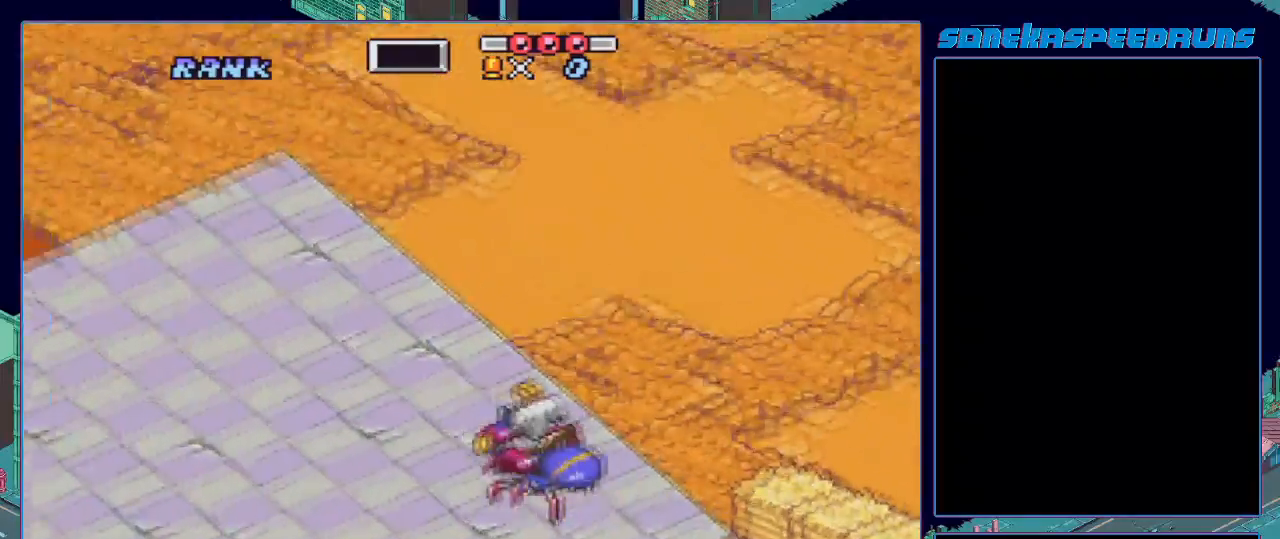
{"buttons": ["B"], "events": []}
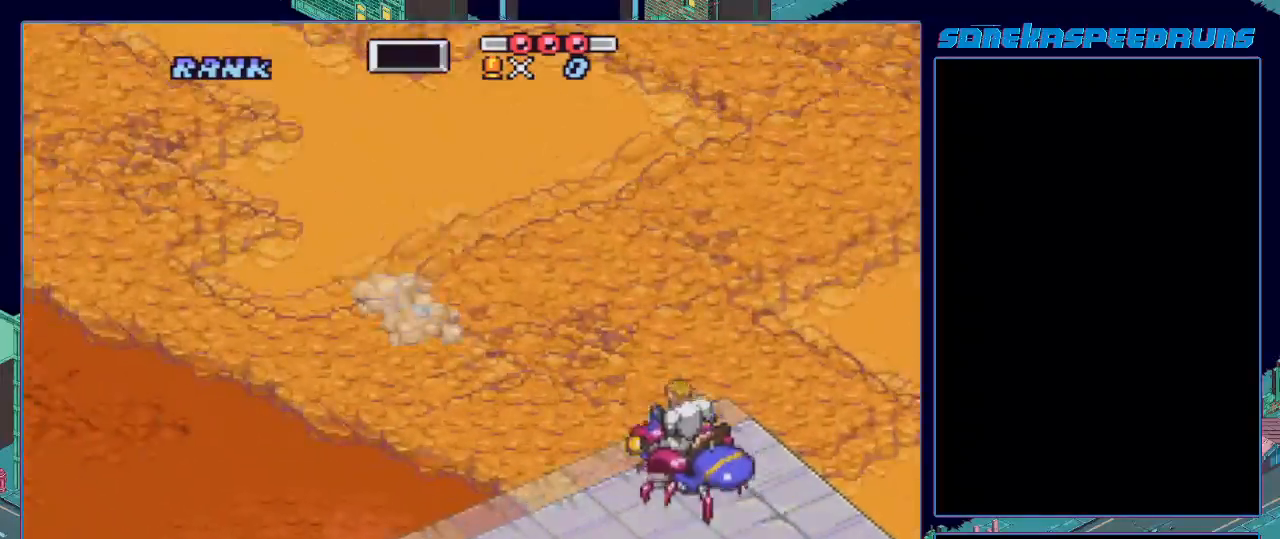
{"buttons": ["B"], "events": [[184, "B", "up"], [301, "B", "down"], [367, "B", "up"], [451, "B", "down"]]}
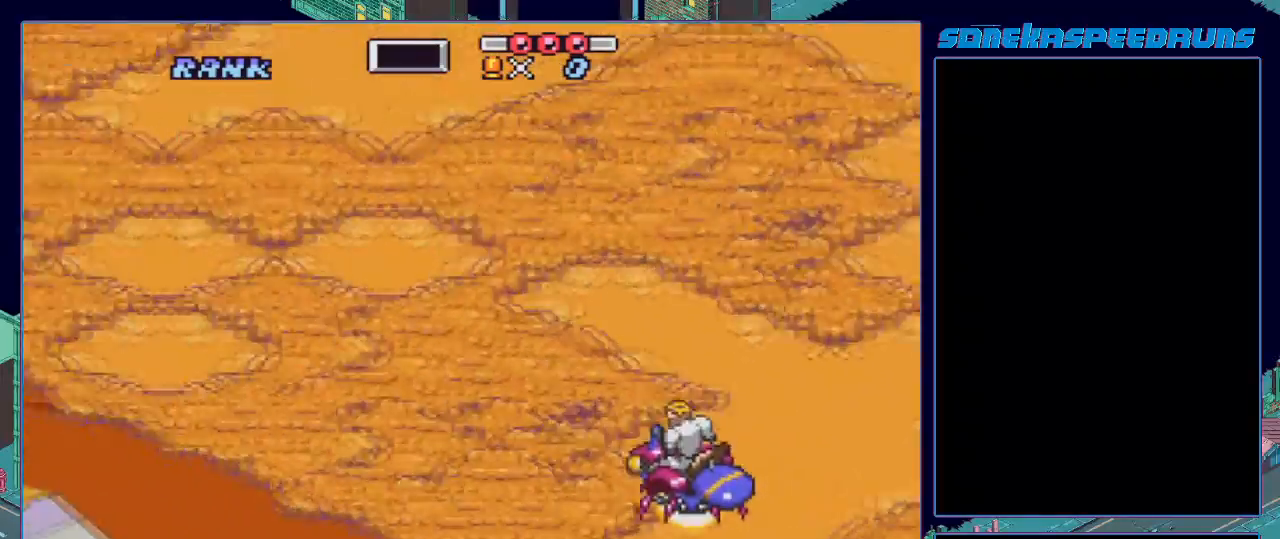
{"buttons": [], "events": [[67, "B", "up"], [83, "B", "down"], [150, "B", "up"]]}
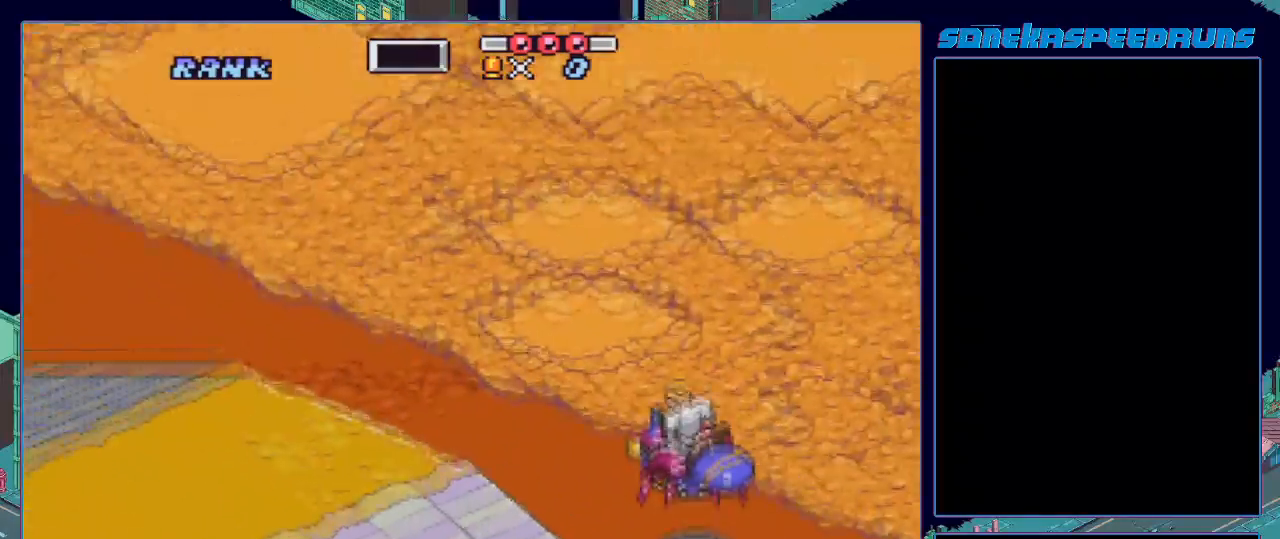
{"buttons": [], "events": [[17, "B", "down"], [117, "B", "up"], [151, "B", "down"], [267, "B", "up"], [284, "B", "down"], [351, "B", "up"], [434, "B", "down"], [484, "B", "up"]]}
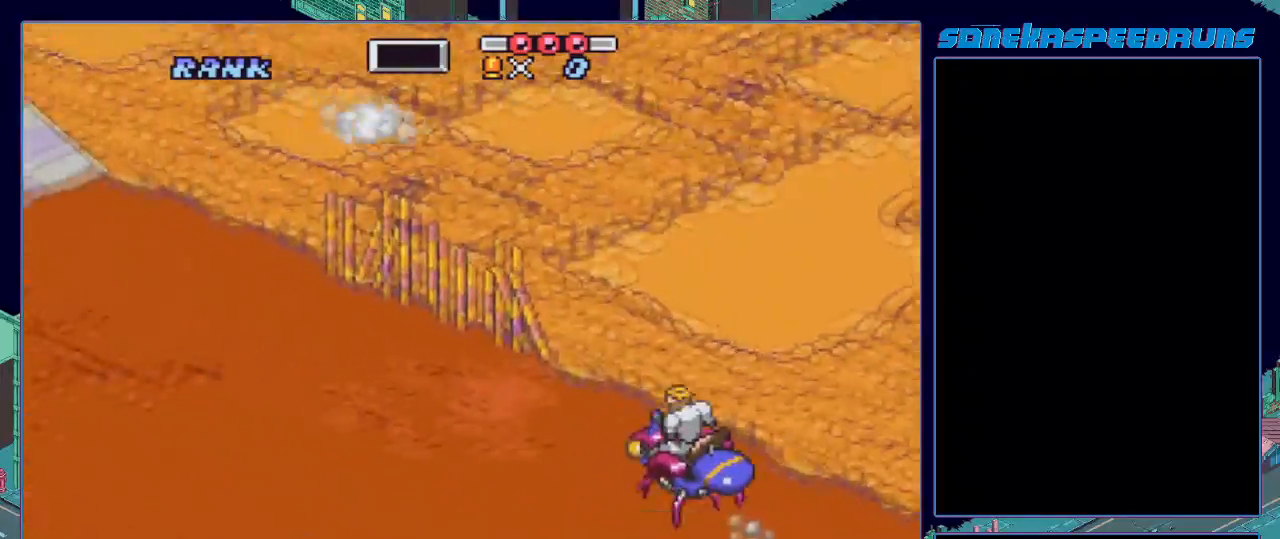
{"buttons": ["B", "X"], "events": [[17, "B", "down"], [167, "DPAD_LEFT", "down"], [267, "DPAD_LEFT", "up"], [300, "X", "down"]]}
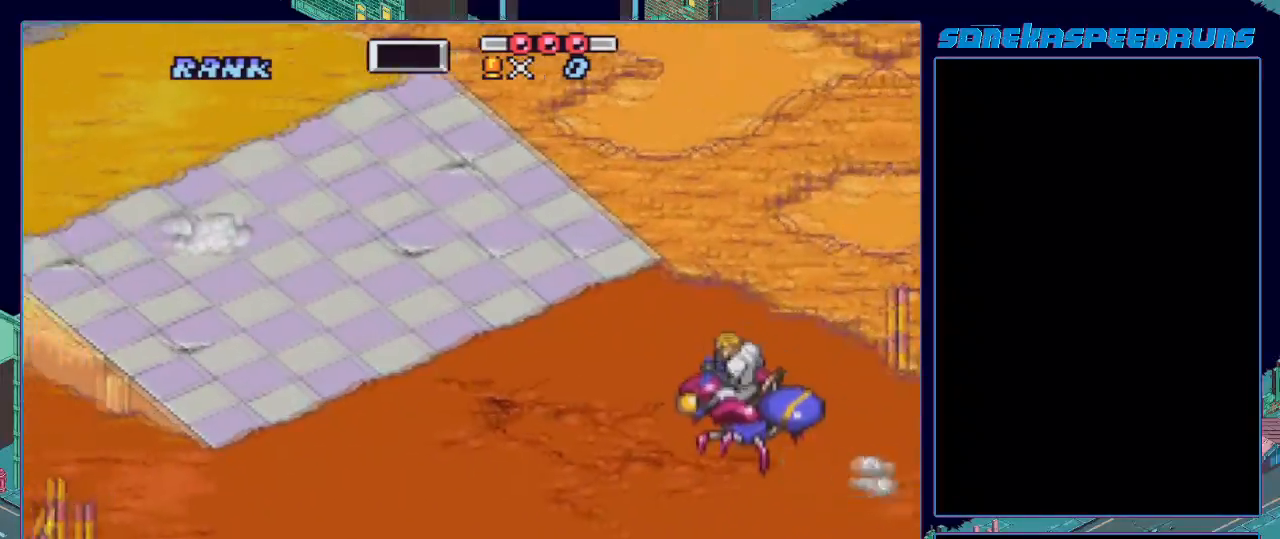
{"buttons": ["B", "X"], "events": [[84, "X", "up"], [184, "X", "down"]]}
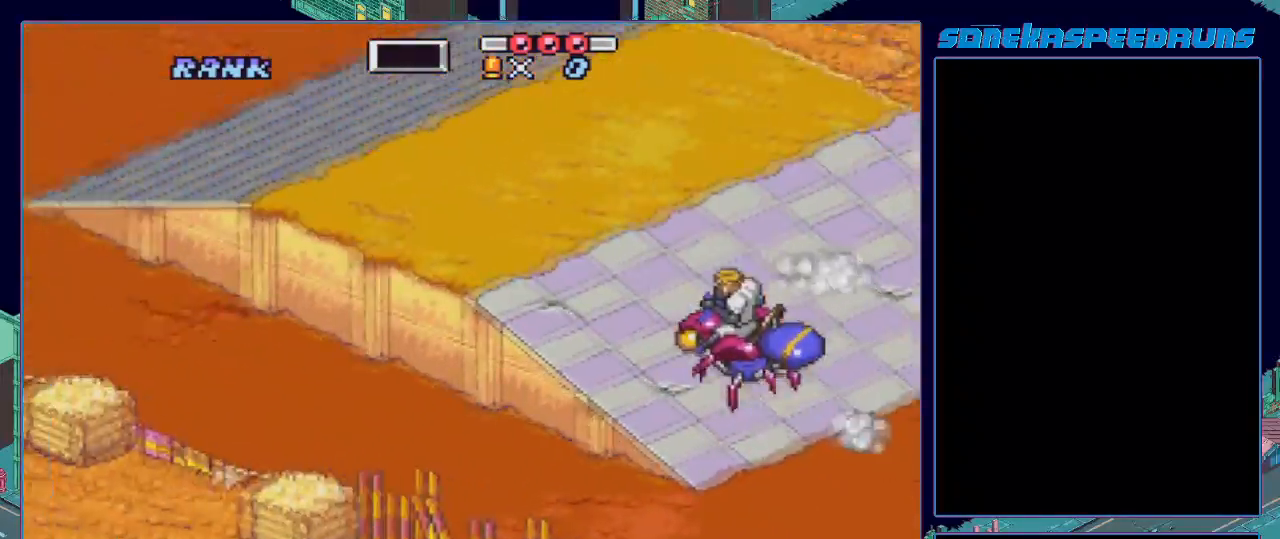
{"buttons": ["B", "X"], "events": [[50, "DPAD_RIGHT", "down"], [67, "X", "up"], [100, "X", "down"], [167, "DPAD_RIGHT", "up"], [250, "X", "up"], [384, "X", "down"]]}
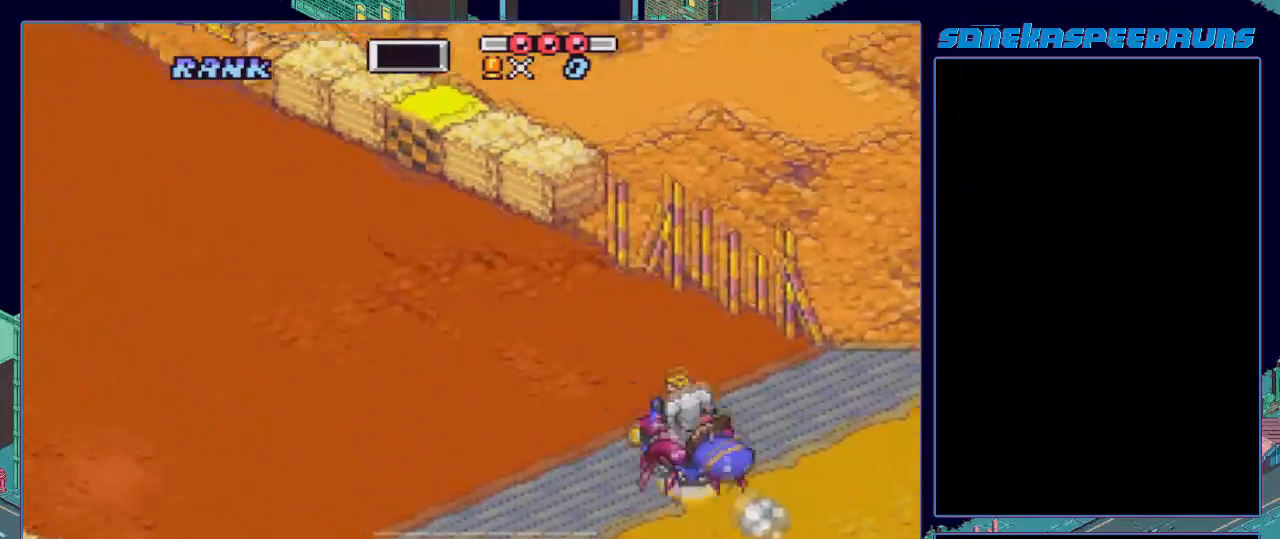
{"buttons": ["B", "X"], "events": [[84, "X", "up"], [117, "X", "down"], [317, "X", "up"], [401, "X", "down"]]}
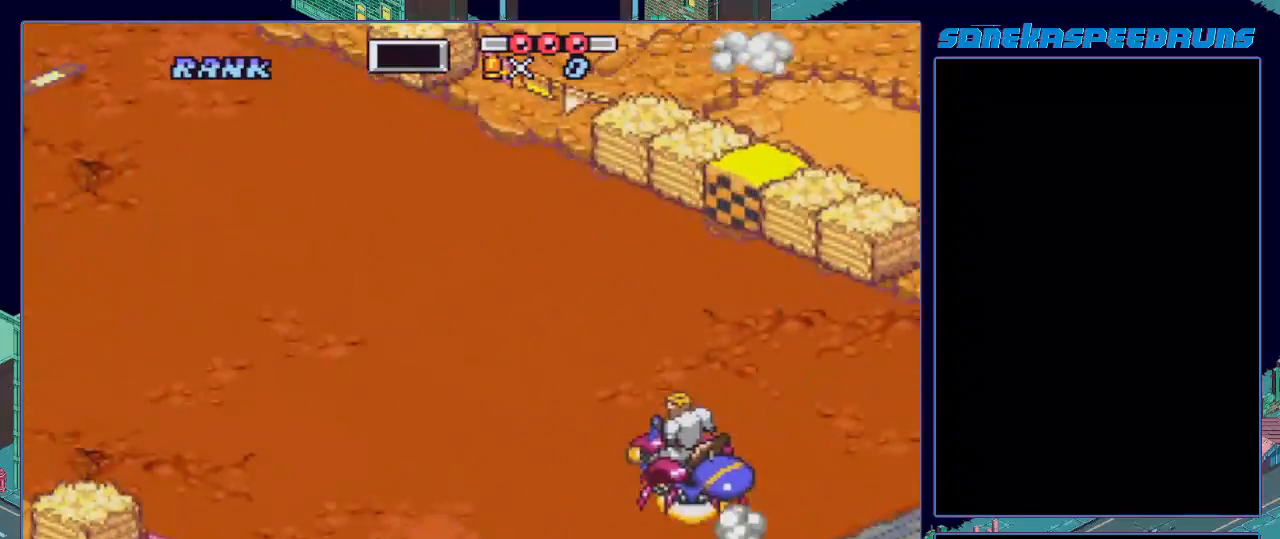
{"buttons": ["B", "X"], "events": [[100, "X", "up"], [133, "X", "down"], [334, "X", "up"], [417, "X", "down"]]}
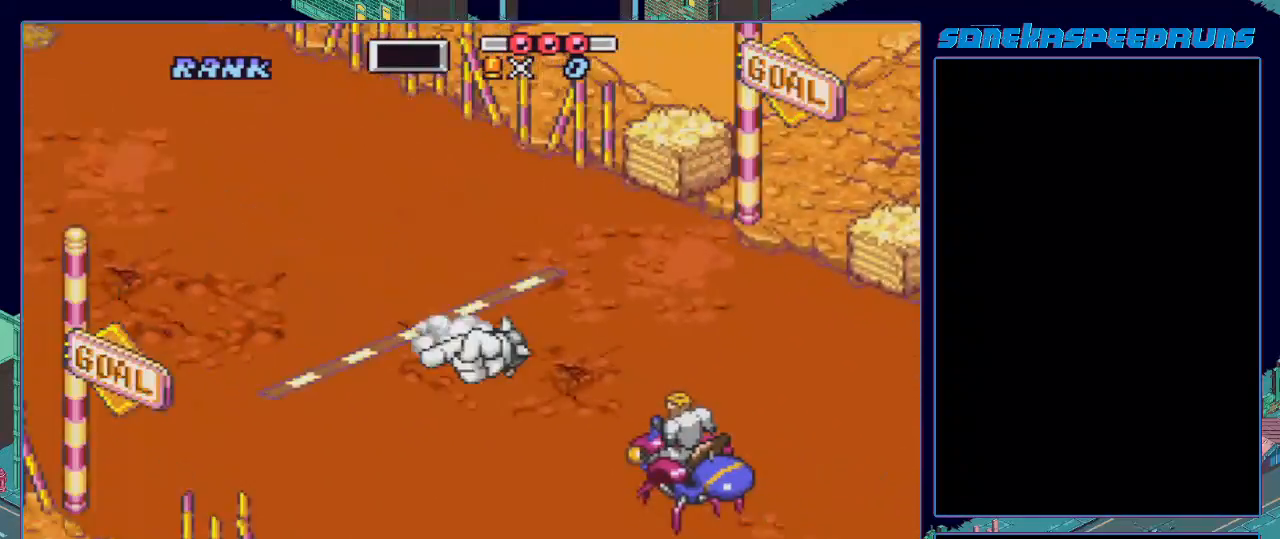
{"buttons": ["DPAD_LEFT"], "events": [[117, "X", "up"], [151, "X", "down"], [351, "X", "up"], [384, "X", "down"], [468, "DPAD_LEFT", "down"], [484, "B", "up"], [484, "X", "up"]]}
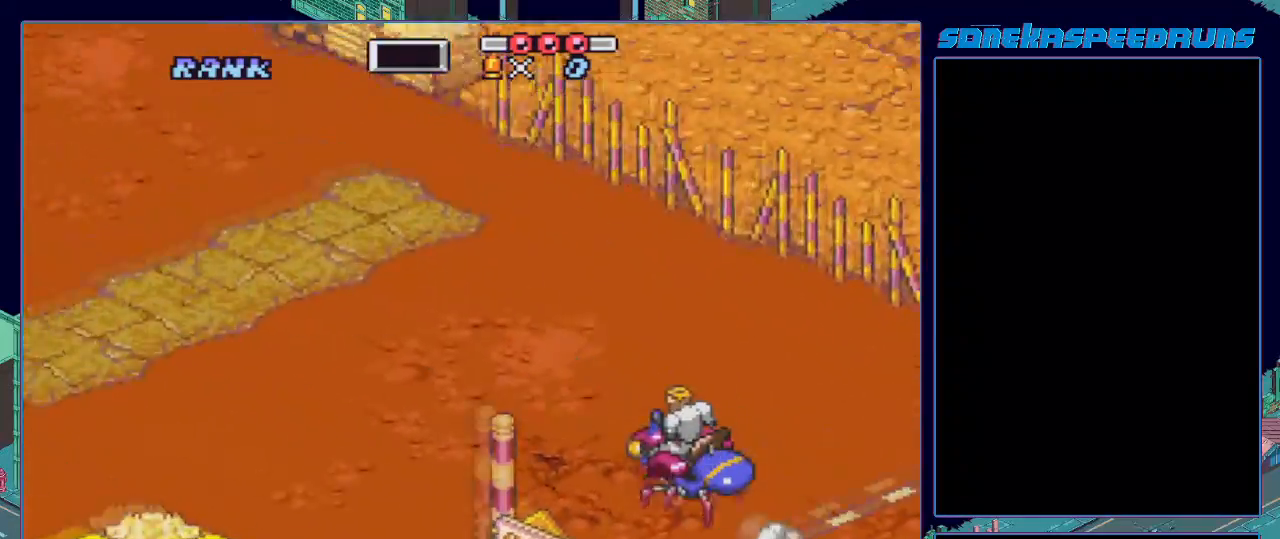
{"buttons": [], "events": [[217, "DPAD_LEFT", "up"]]}
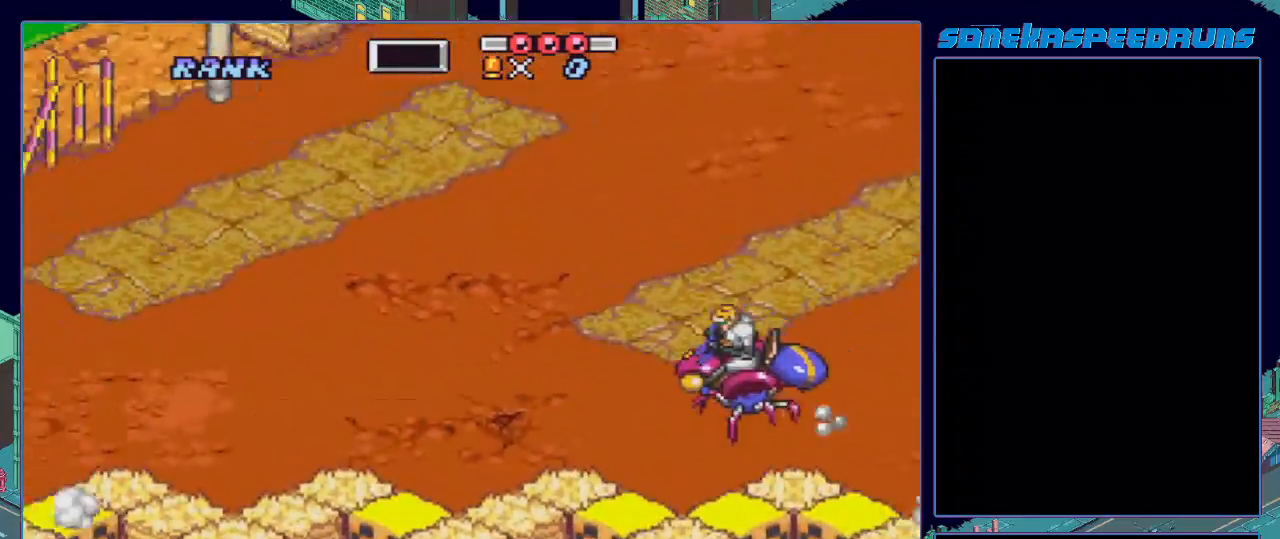
{"buttons": ["B", "X", "DPAD_LEFT"], "events": [[301, "B", "down"], [301, "DPAD_LEFT", "down"], [301, "R1", "down"], [301, "X", "down"], [317, "R1", "up"]]}
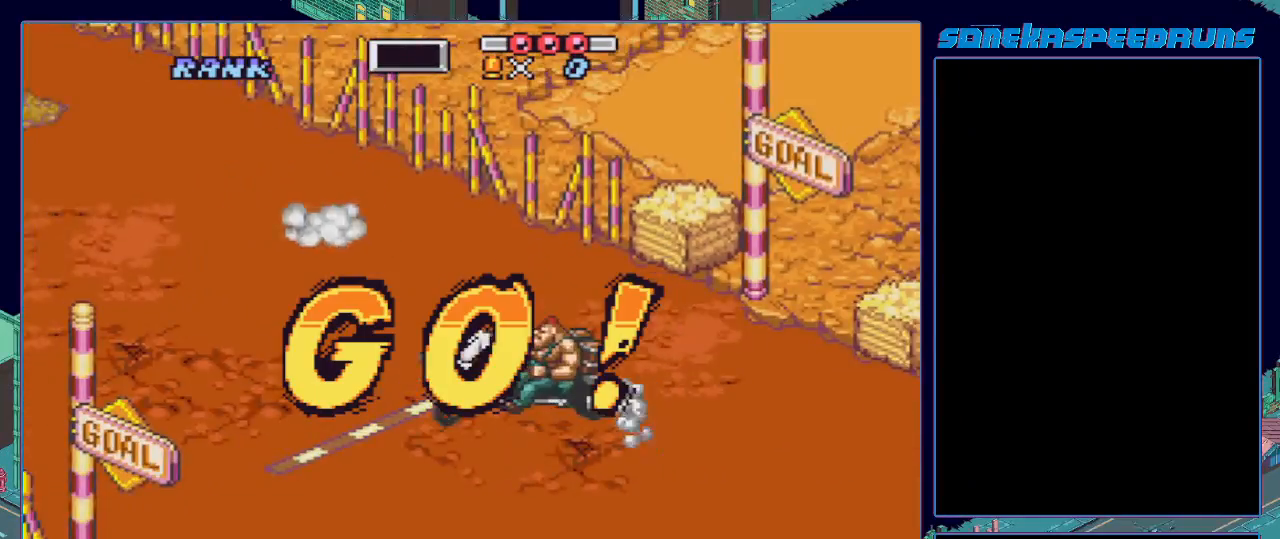
{"buttons": ["B", "X", "DPAD_LEFT"], "events": [[117, "R1", "down"], [234, "R1", "up"]]}
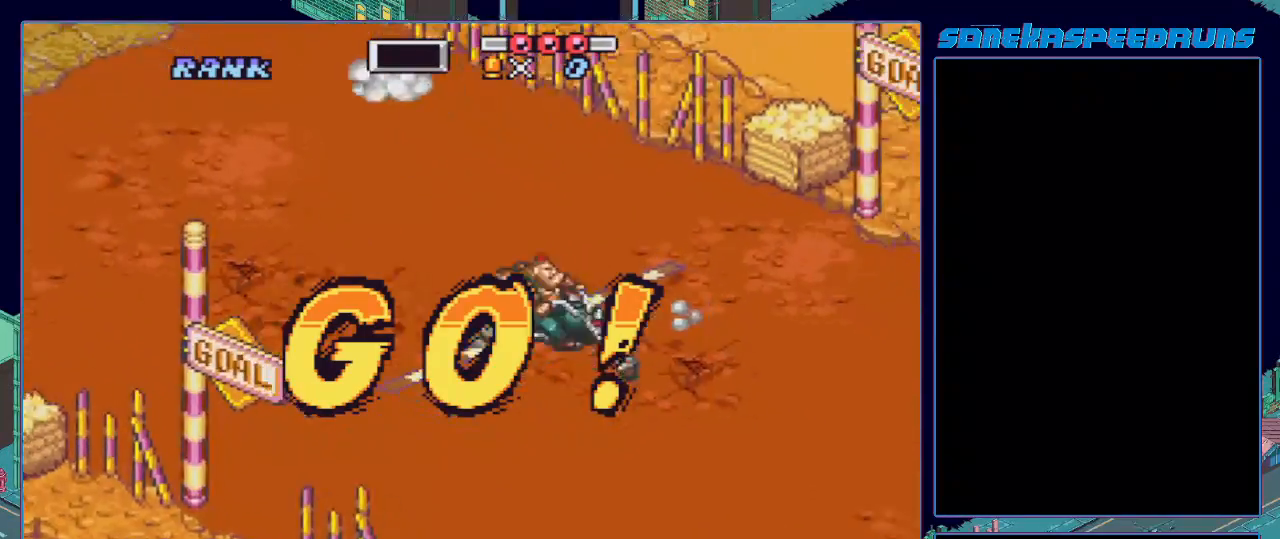
{"buttons": ["B", "X", "DPAD_RIGHT"], "events": [[51, "DPAD_LEFT", "up"], [134, "X", "up"], [201, "X", "down"], [367, "X", "up"], [451, "X", "down"], [468, "DPAD_RIGHT", "down"]]}
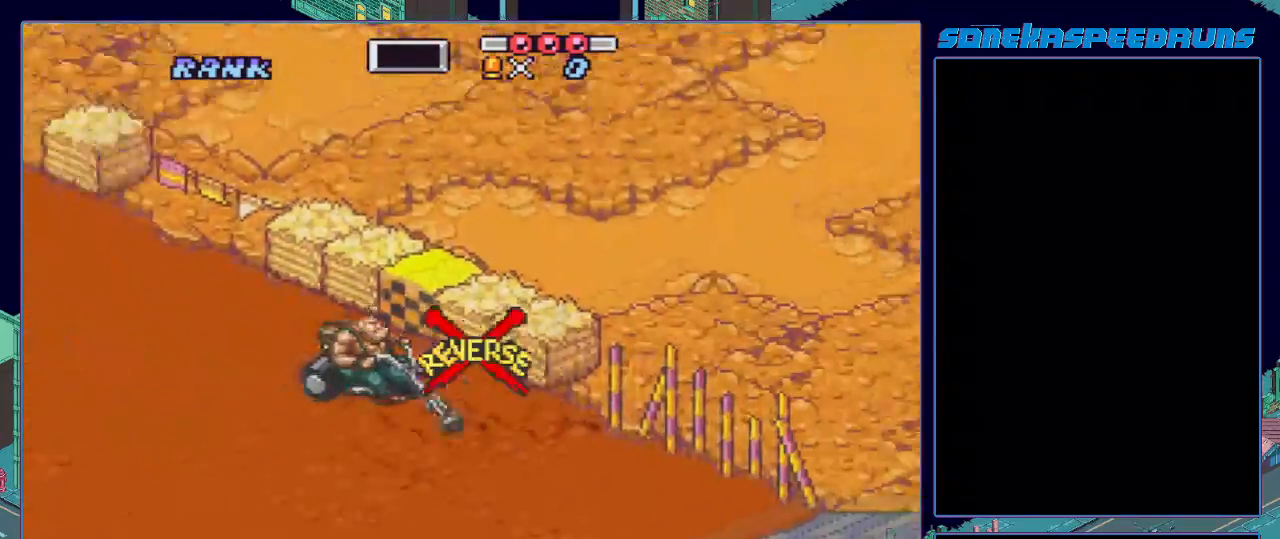
{"buttons": ["B"], "events": [[67, "DPAD_RIGHT", "up"], [217, "X", "up"], [234, "X", "down"], [434, "X", "up"]]}
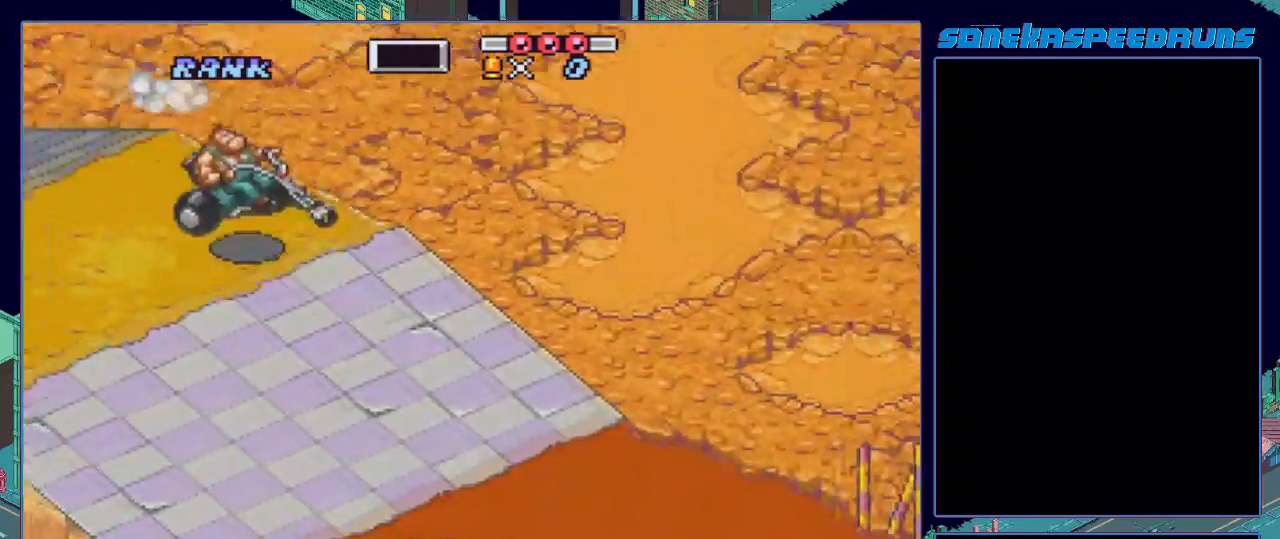
{"buttons": ["B"], "events": [[17, "DPAD_RIGHT", "down"], [34, "B", "up"], [167, "B", "down"], [184, "DPAD_RIGHT", "up"], [234, "B", "up"], [317, "B", "down"], [367, "B", "up"], [451, "B", "down"]]}
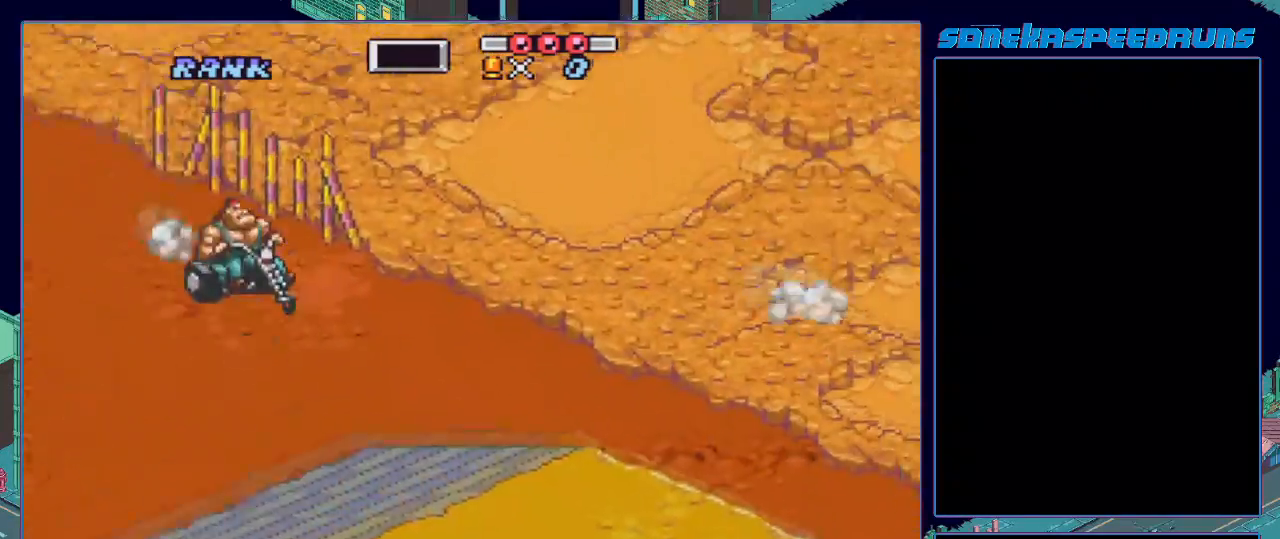
{"buttons": ["B", "DPAD_DOWN"], "events": [[17, "B", "up"], [50, "B", "down"], [167, "B", "up"], [183, "B", "down"], [234, "DPAD_LEFT", "down"], [250, "B", "up"], [334, "B", "down"], [350, "DPAD_LEFT", "up"], [500, "DPAD_DOWN", "down"]]}
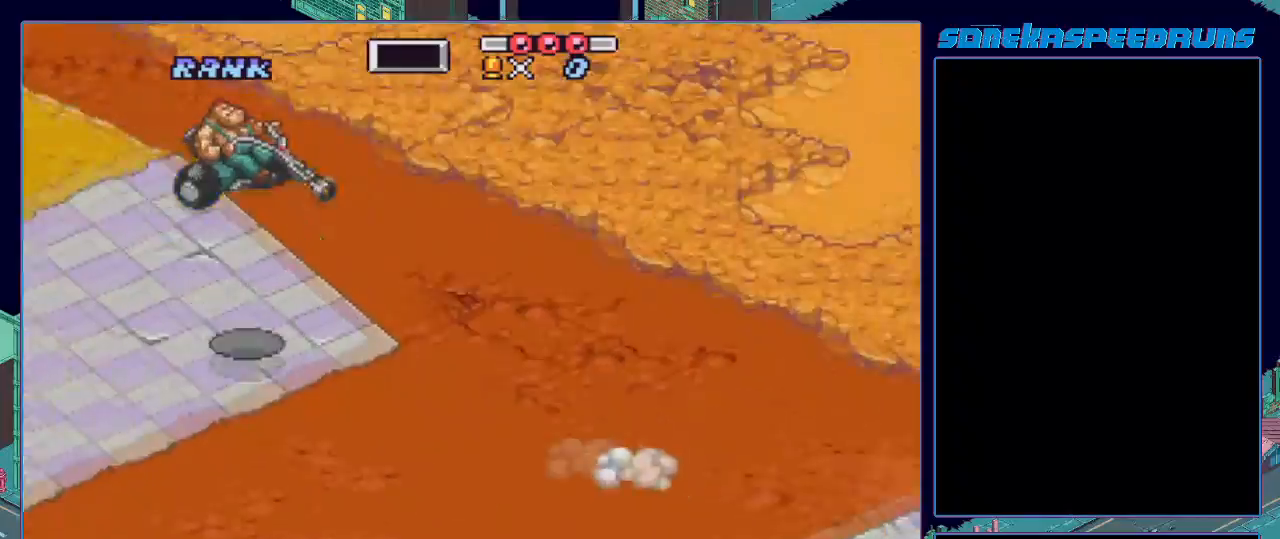
{"buttons": ["B", "X"], "events": [[418, "X", "down"], [434, "DPAD_DOWN", "up"]]}
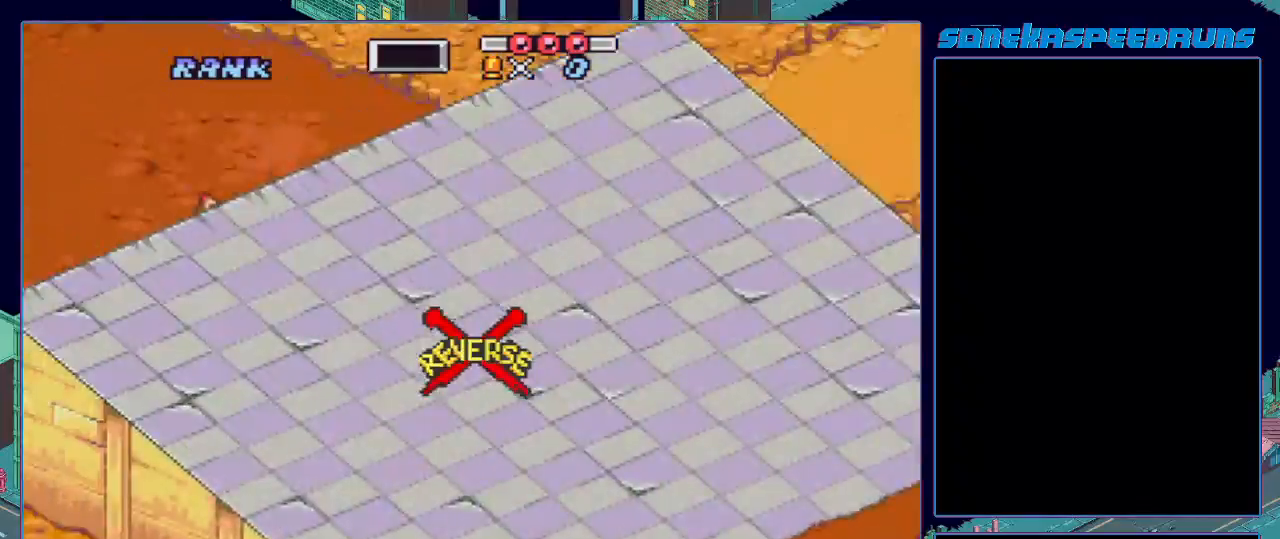
{"buttons": ["B", "X"], "events": [[50, "DPAD_LEFT", "down"], [100, "R1", "down"], [200, "R1", "up"], [451, "DPAD_LEFT", "up"]]}